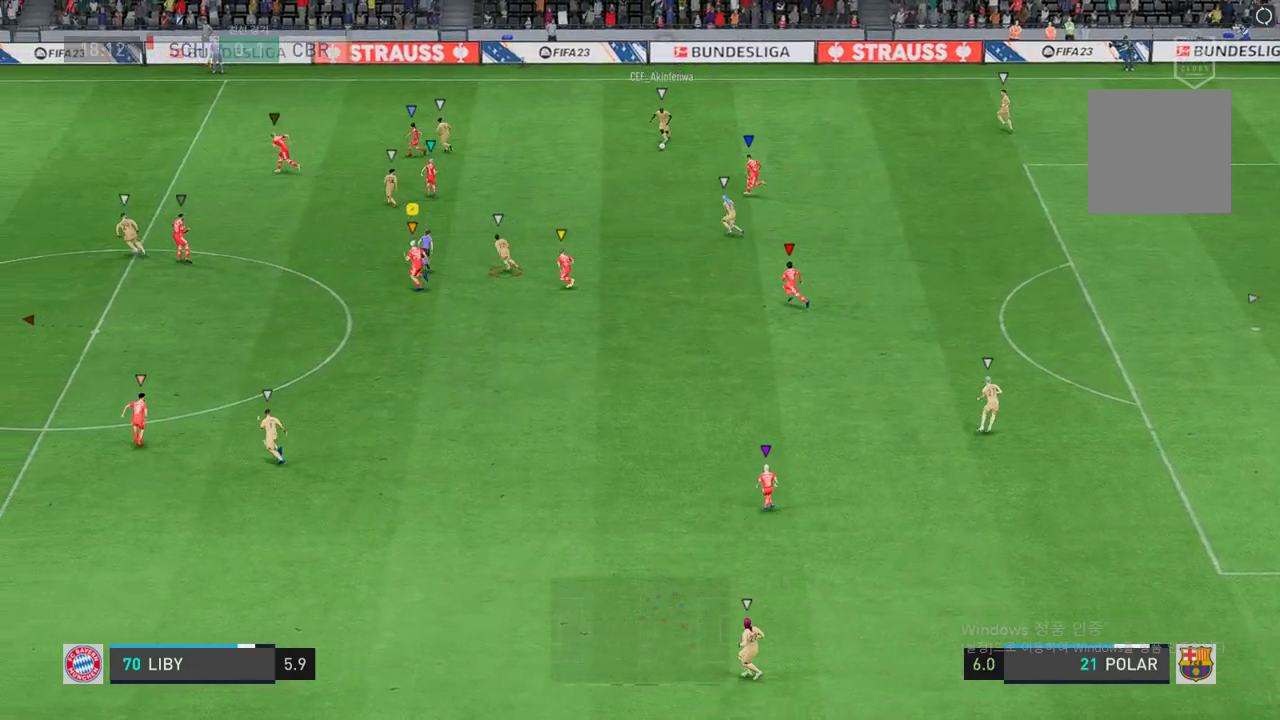
Gameplay with a controller (Xbox layout); each line is a JSON object with the inputs held at the frame after it. "events" lists button and stick changes between this image and that frame as [ms after this image, input, new state], when the widget could be followed in between. Not read: L3 R3.
{"buttons": ["L2", "R2"], "left_stick": "up-right", "right_stick": "center", "events": [[67, "left_stick", "up-right"]]}
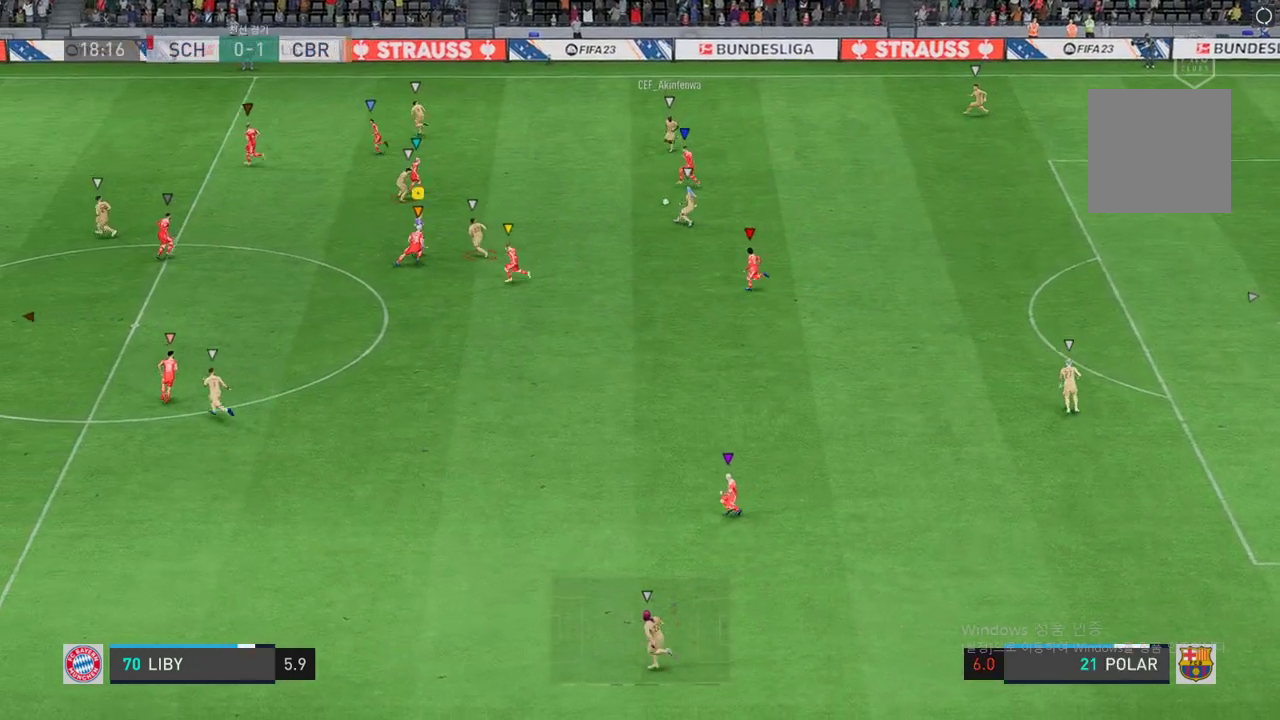
{"buttons": ["L2", "R2"], "left_stick": "down", "right_stick": "center", "events": [[168, "left_stick", "up-left"], [319, "left_stick", "down-left"], [369, "left_stick", "down"]]}
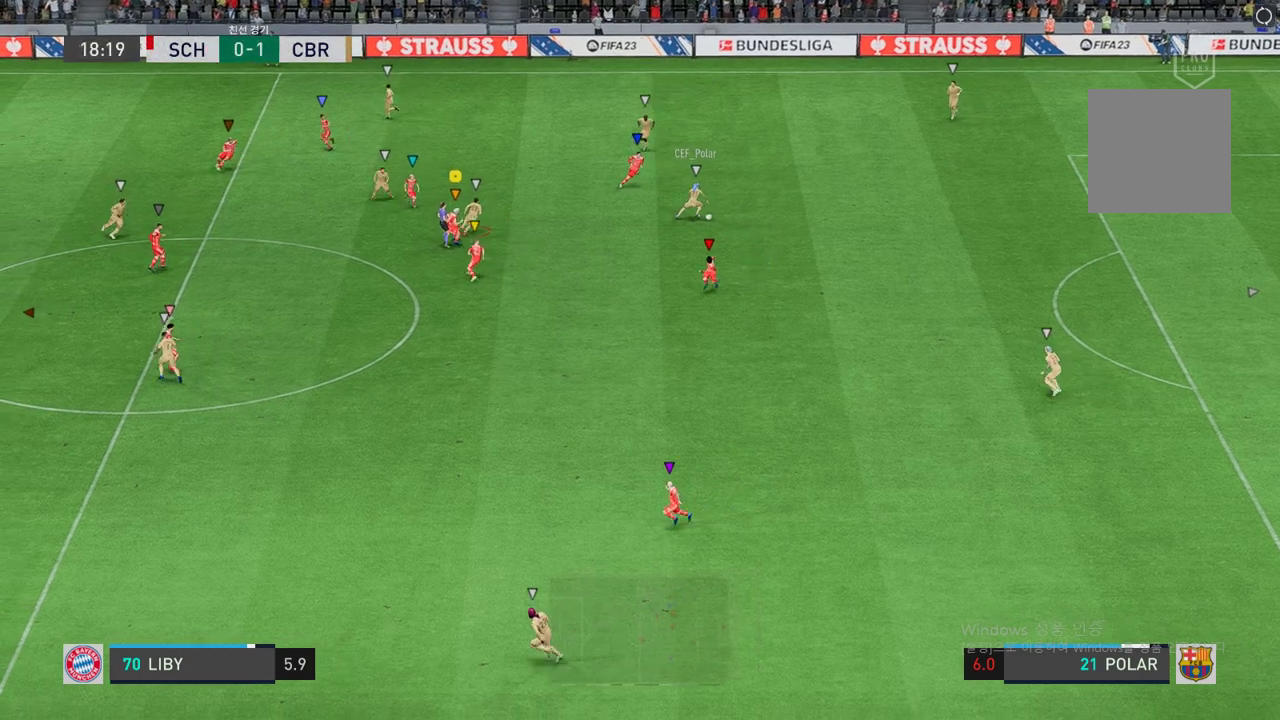
{"buttons": ["L2", "R2"], "left_stick": "down", "right_stick": "center", "events": []}
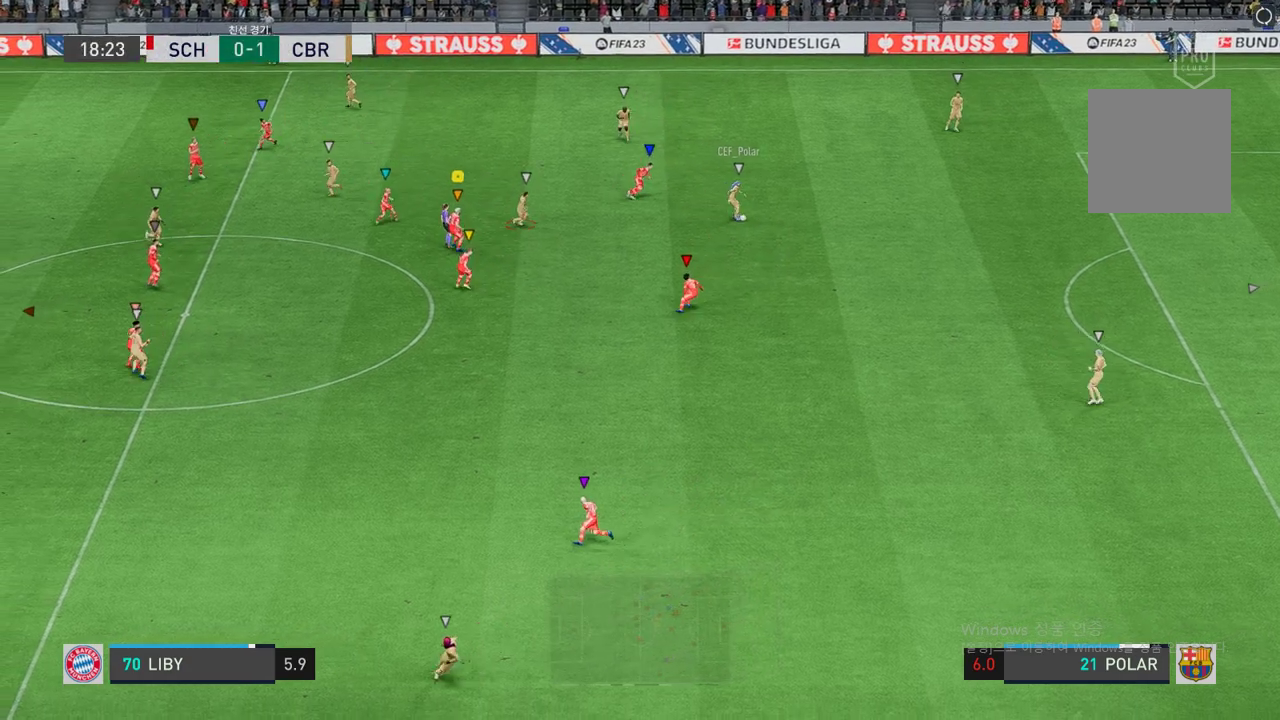
{"buttons": ["R2"], "left_stick": "down", "right_stick": "center", "events": [[67, "L2", "up"], [235, "R2", "up"], [503, "R2", "down"]]}
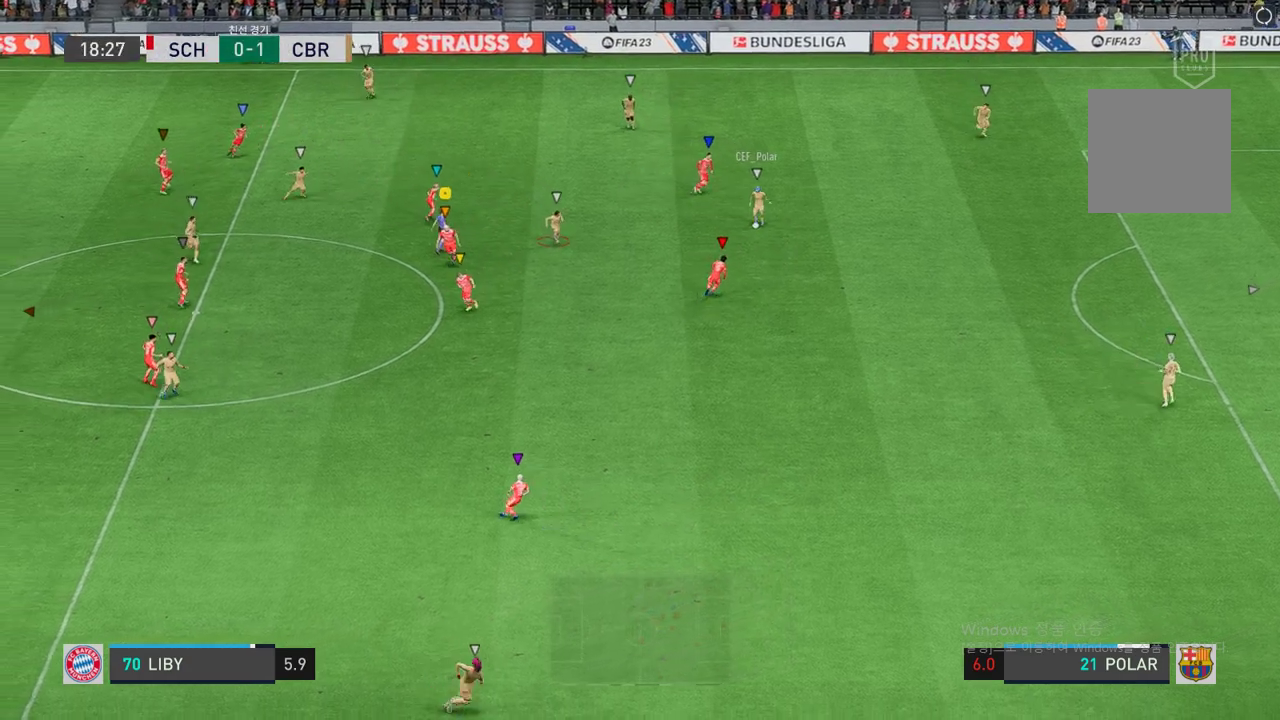
{"buttons": ["R2"], "left_stick": "down", "right_stick": "center", "events": [[202, "left_stick", "down-left"], [487, "left_stick", "down"]]}
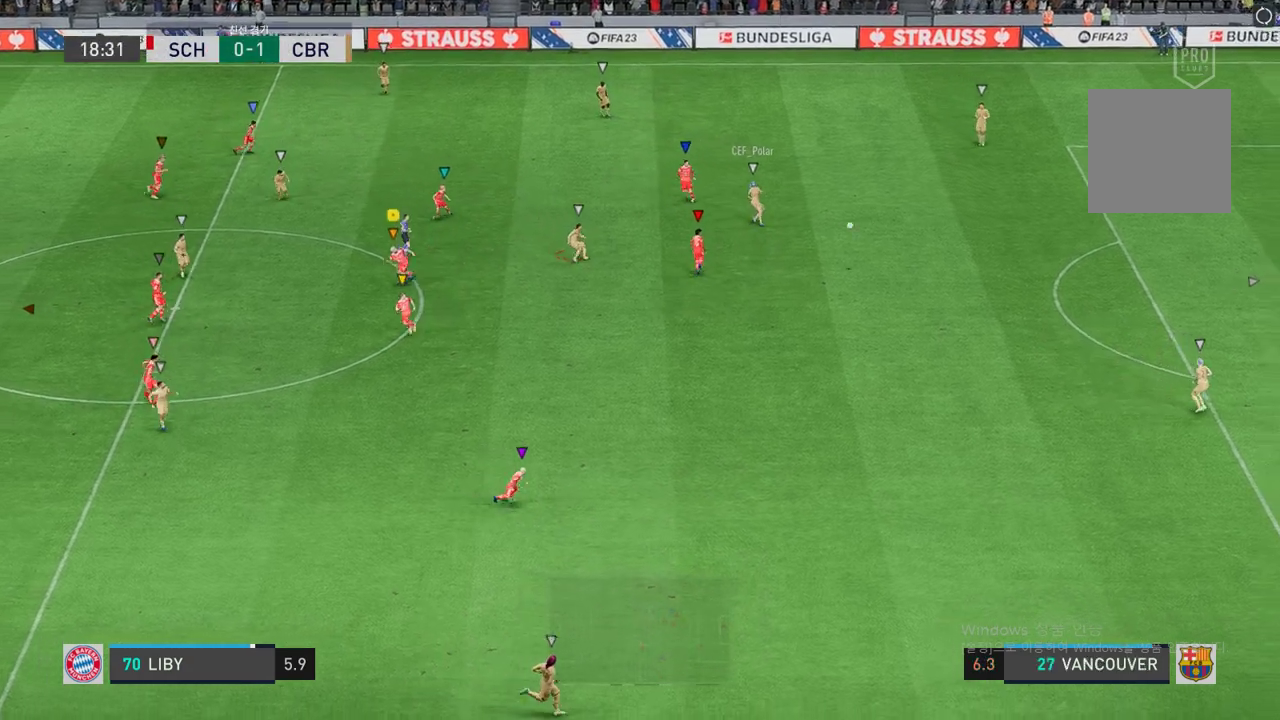
{"buttons": [], "left_stick": "down-right", "right_stick": "center", "events": [[268, "left_stick", "down-right"], [369, "R2", "up"]]}
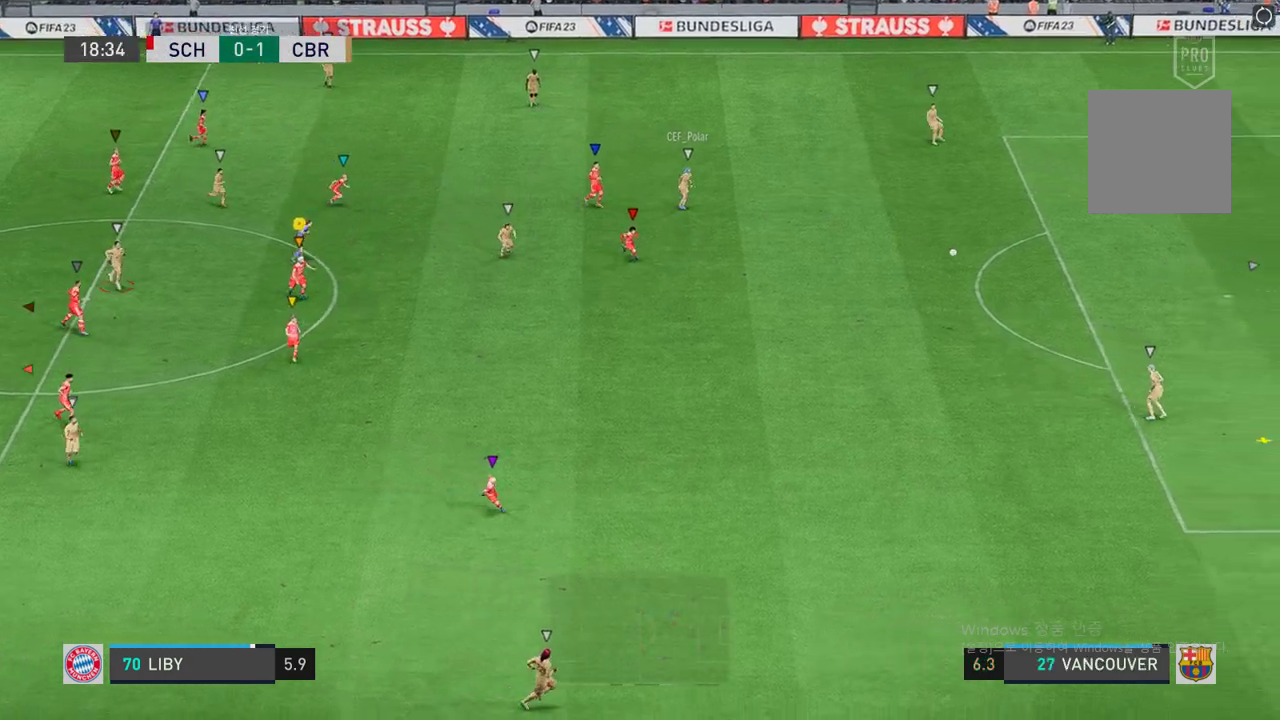
{"buttons": [], "left_stick": "center", "right_stick": "center", "events": [[352, "left_stick", "center"]]}
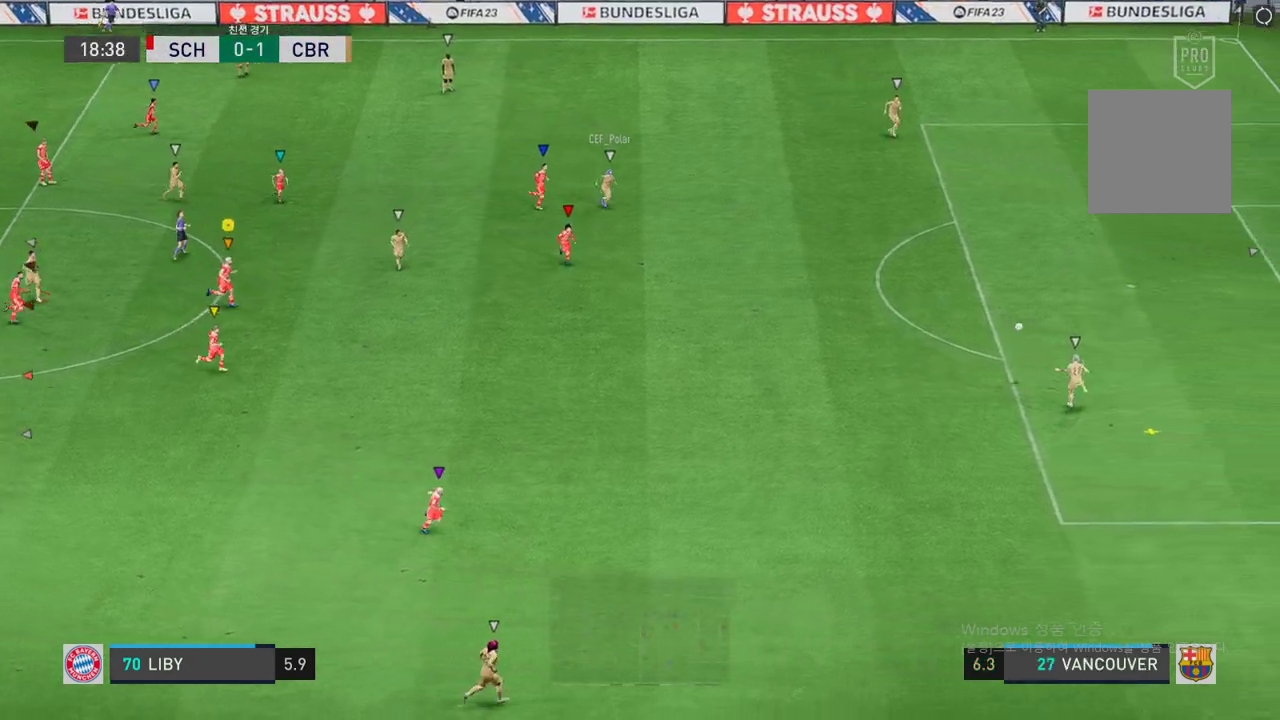
{"buttons": [], "left_stick": "down-right", "right_stick": "center", "events": [[100, "left_stick", "right"], [385, "left_stick", "down-right"]]}
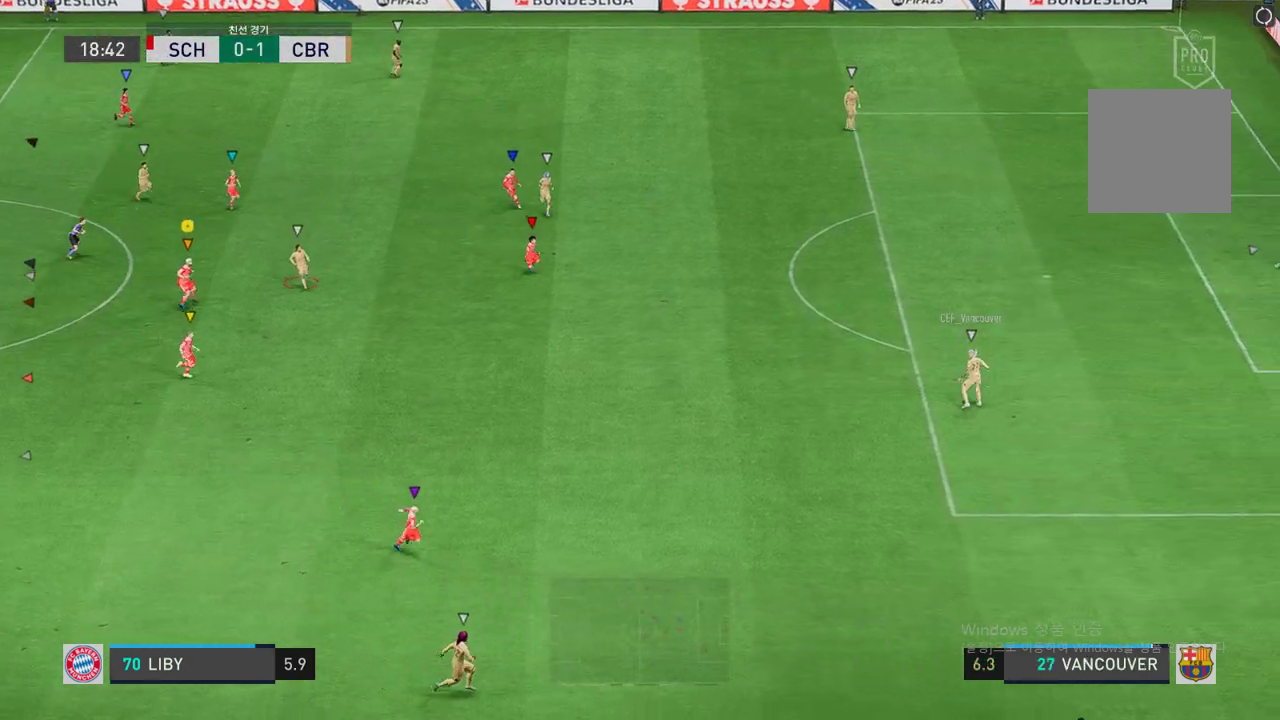
{"buttons": ["L2"], "left_stick": "down", "right_stick": "center", "events": [[134, "left_stick", "down"], [268, "L2", "down"], [302, "left_stick", "down-left"], [470, "left_stick", "down"]]}
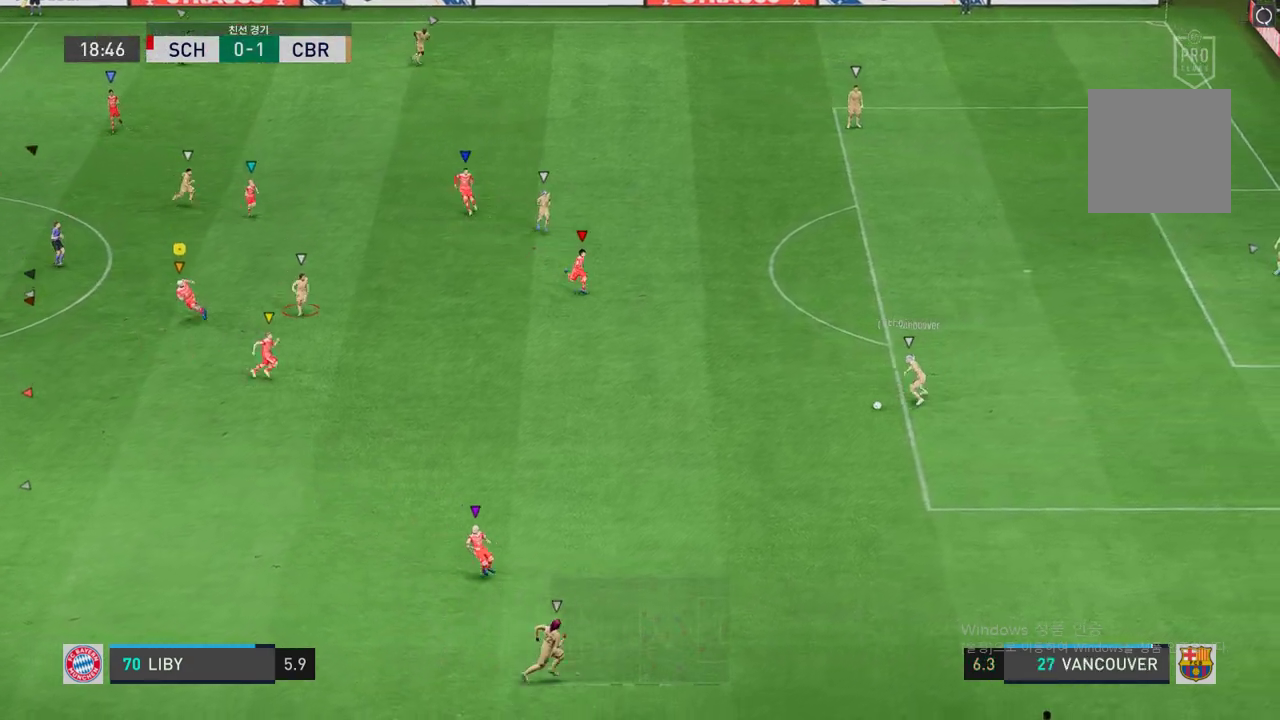
{"buttons": ["L2"], "left_stick": "down", "right_stick": "center", "events": [[67, "left_stick", "down-right"], [470, "left_stick", "down"]]}
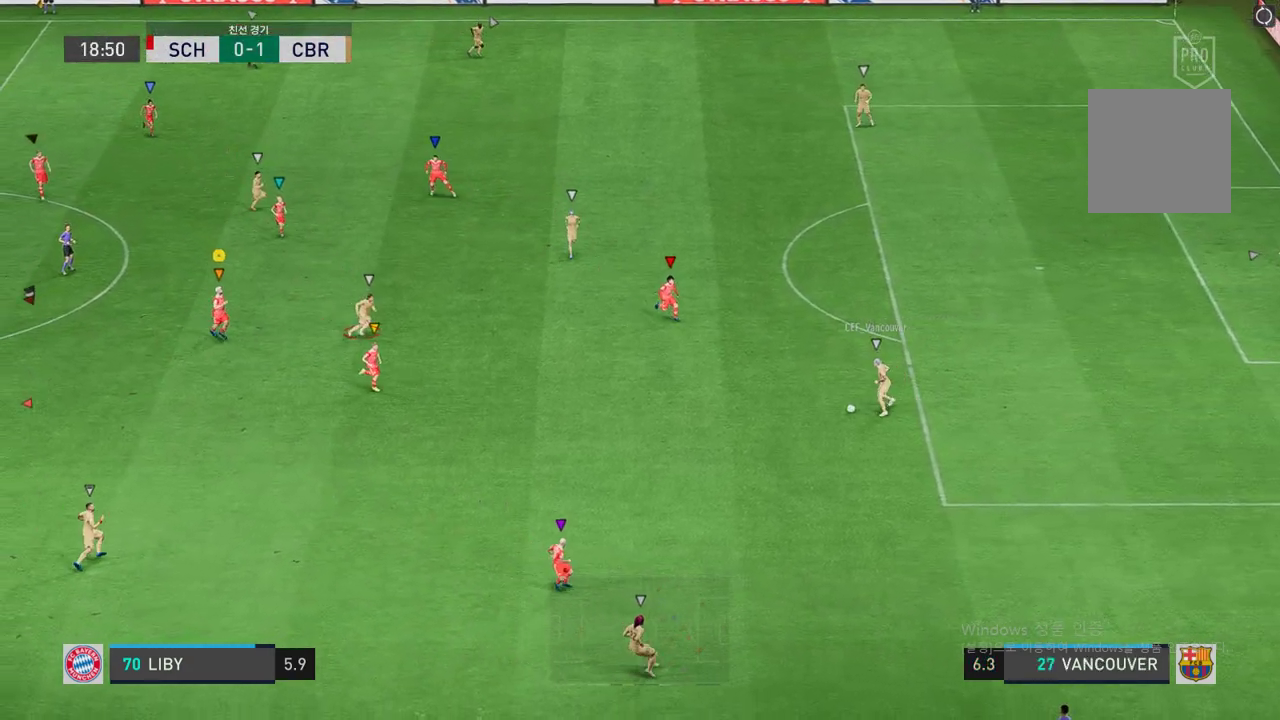
{"buttons": [], "left_stick": "down", "right_stick": "center", "events": [[100, "L2", "up"], [218, "R2", "down"], [285, "R2", "up"]]}
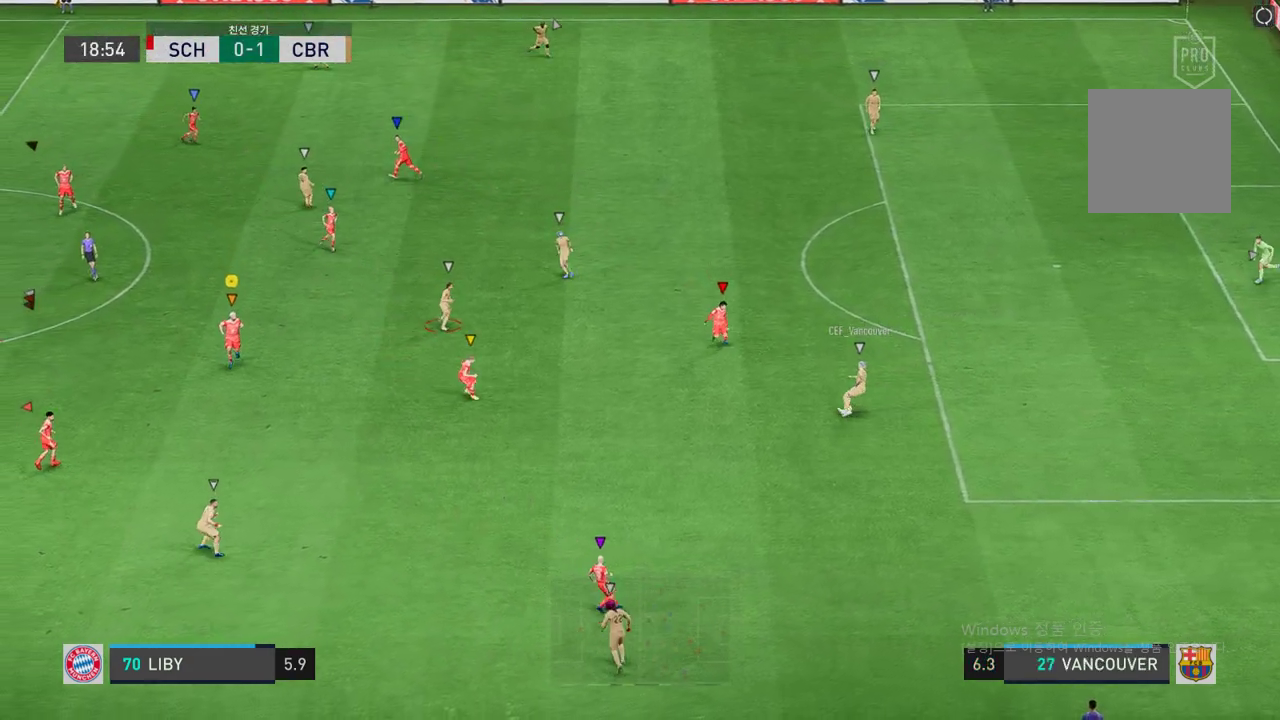
{"buttons": ["L2", "R2"], "left_stick": "up-right", "right_stick": "center", "events": [[151, "R2", "down"], [335, "L2", "down"], [403, "left_stick", "up-right"]]}
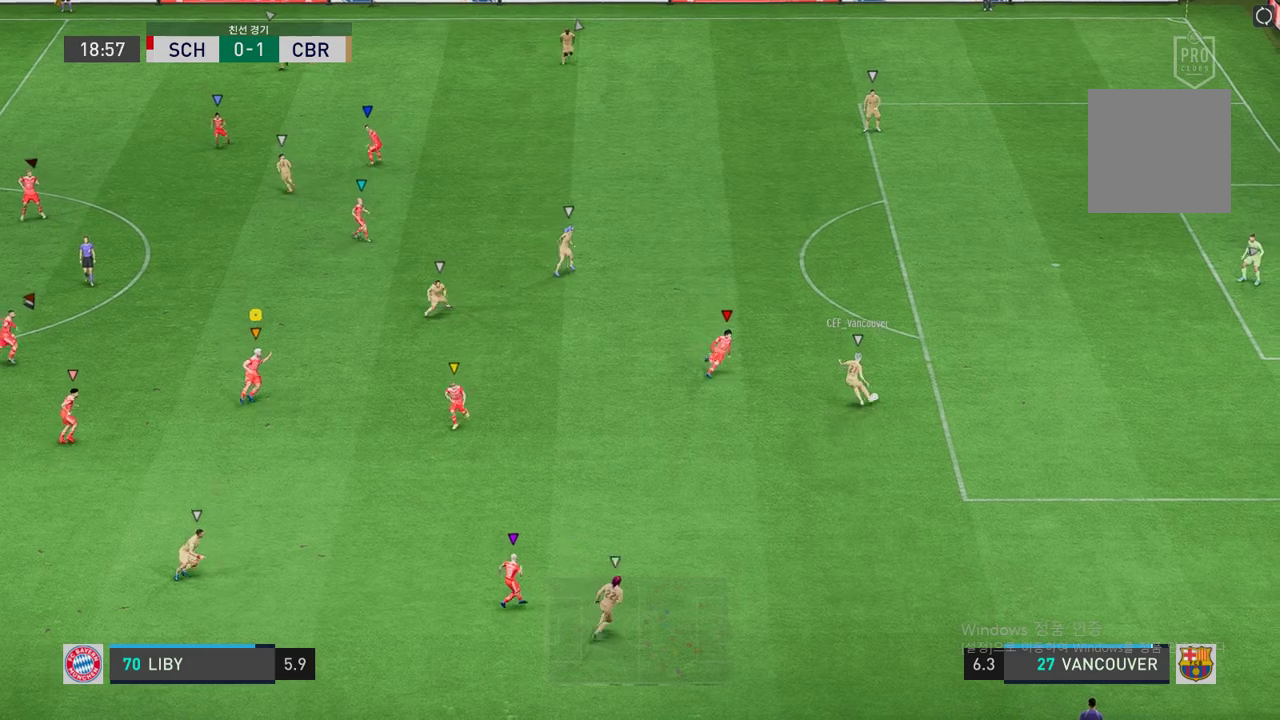
{"buttons": ["L2", "R2"], "left_stick": "up-right", "right_stick": "center", "events": []}
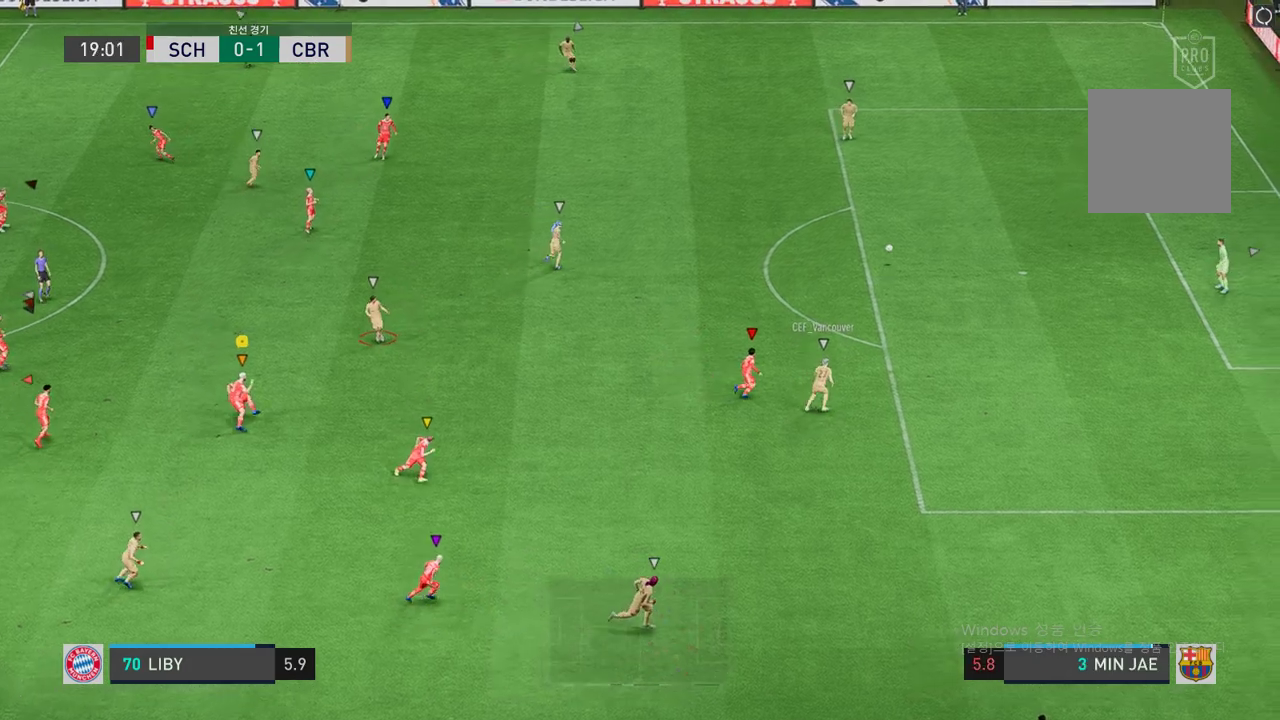
{"buttons": ["R2"], "left_stick": "up", "right_stick": "center", "events": [[201, "L2", "up"], [302, "left_stick", "up"]]}
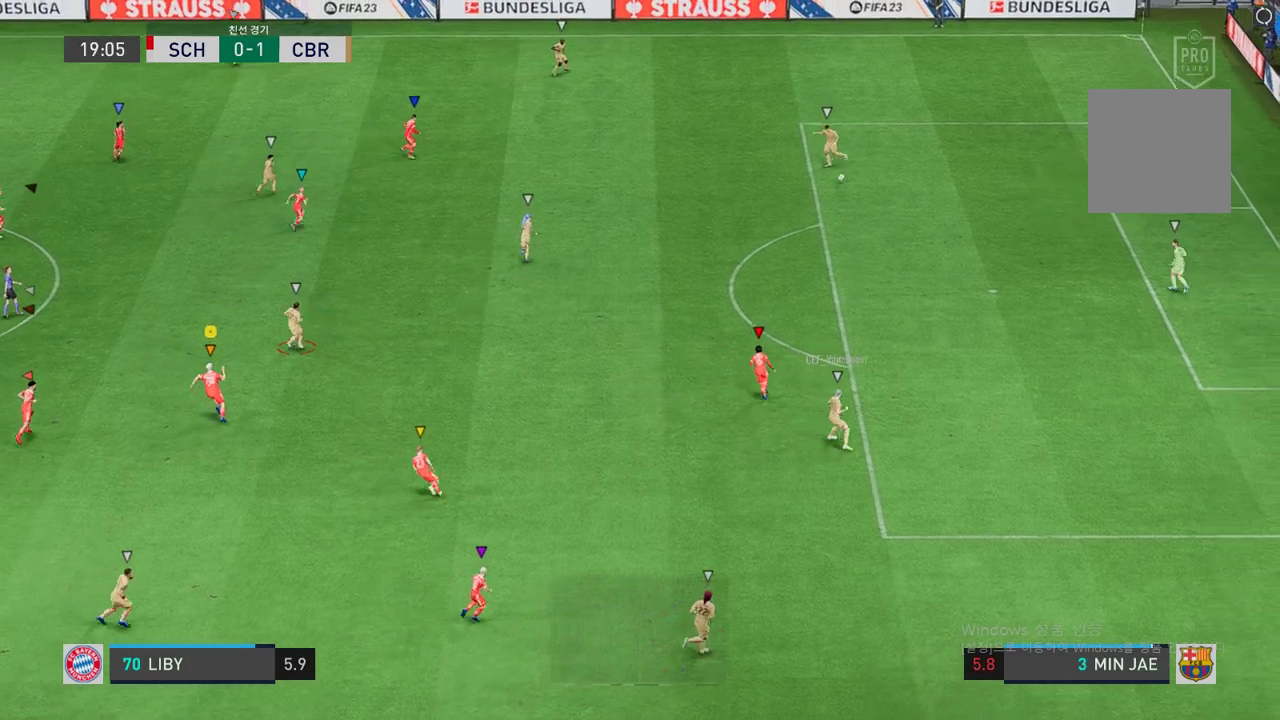
{"buttons": ["R2"], "left_stick": "up", "right_stick": "center", "events": []}
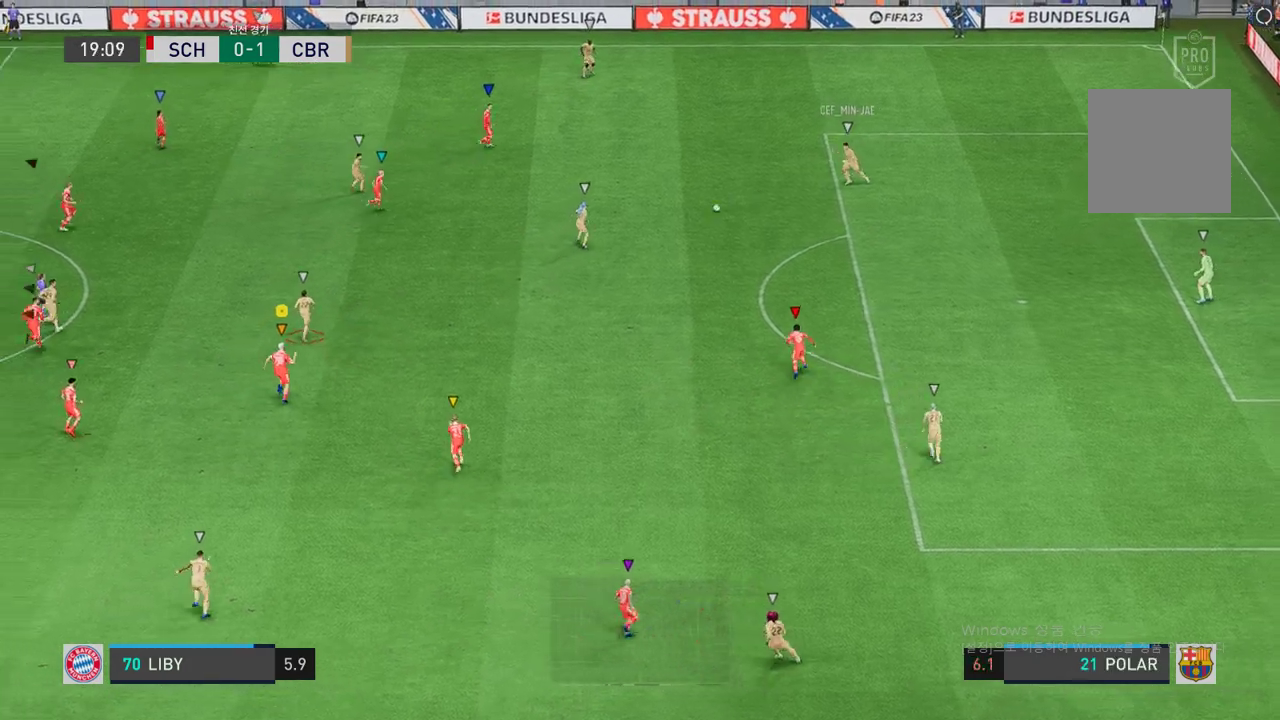
{"buttons": ["R2"], "left_stick": "up-left", "right_stick": "center", "events": [[286, "left_stick", "up-left"]]}
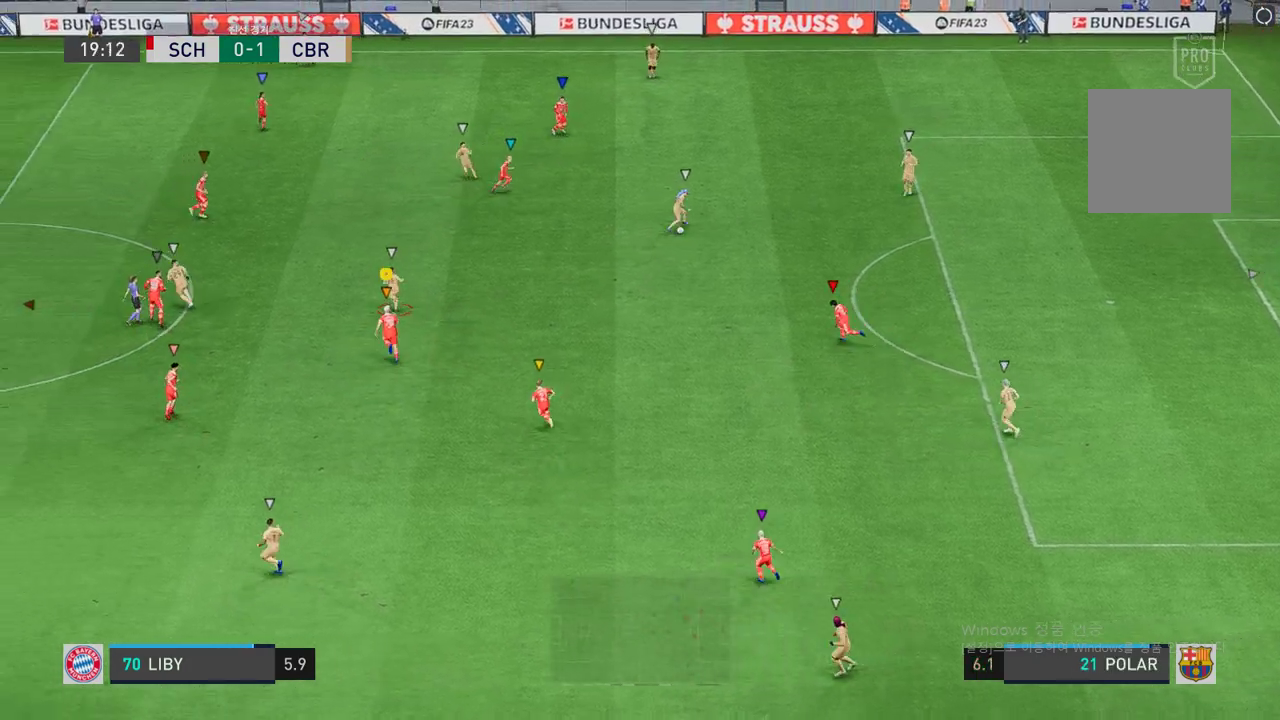
{"buttons": ["R2"], "left_stick": "up-left", "right_stick": "center", "events": []}
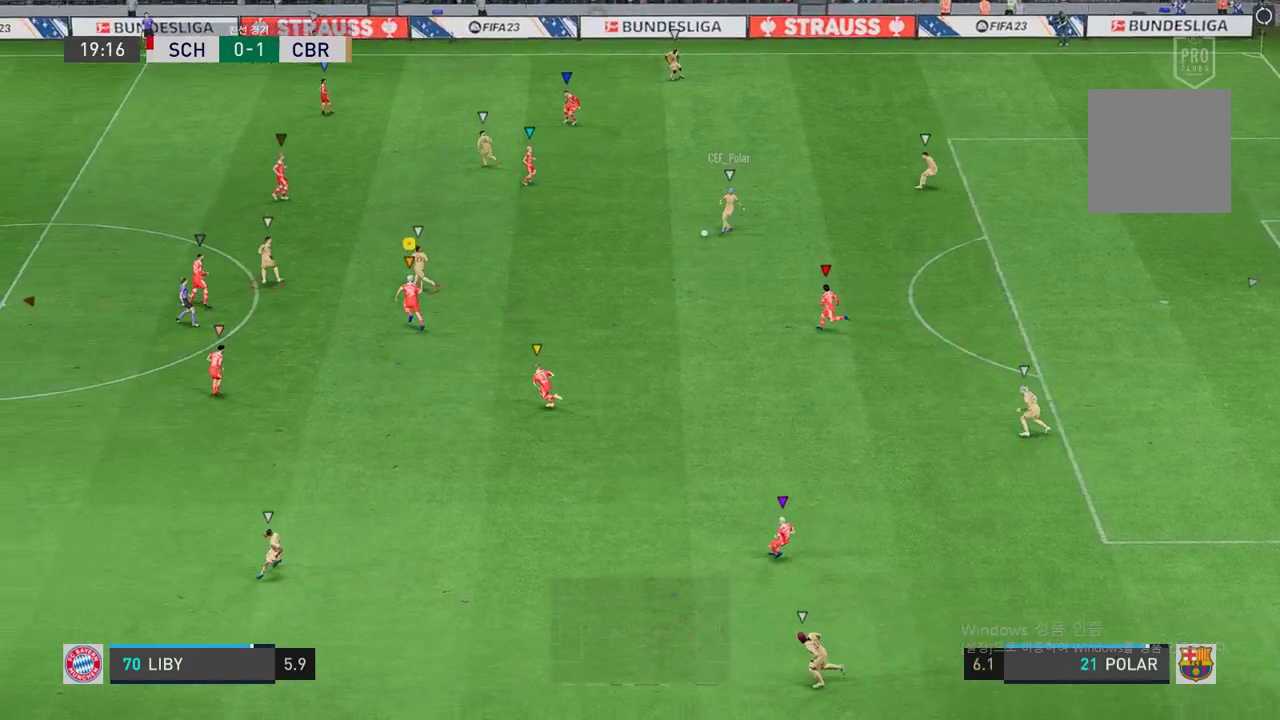
{"buttons": ["L2", "R2"], "left_stick": "center", "right_stick": "center", "events": [[403, "L2", "down"], [403, "left_stick", "center"]]}
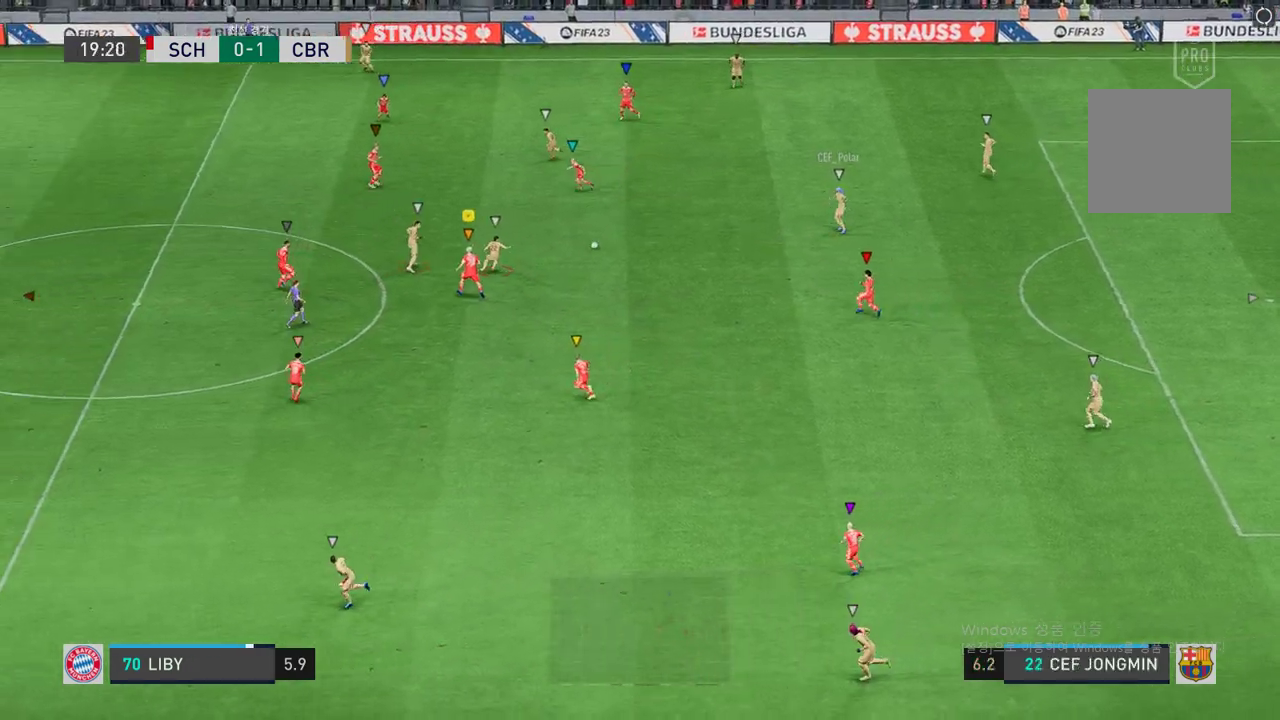
{"buttons": ["L2", "R2"], "left_stick": "up-right", "right_stick": "center", "events": [[83, "left_stick", "up-left"], [385, "left_stick", "up-right"]]}
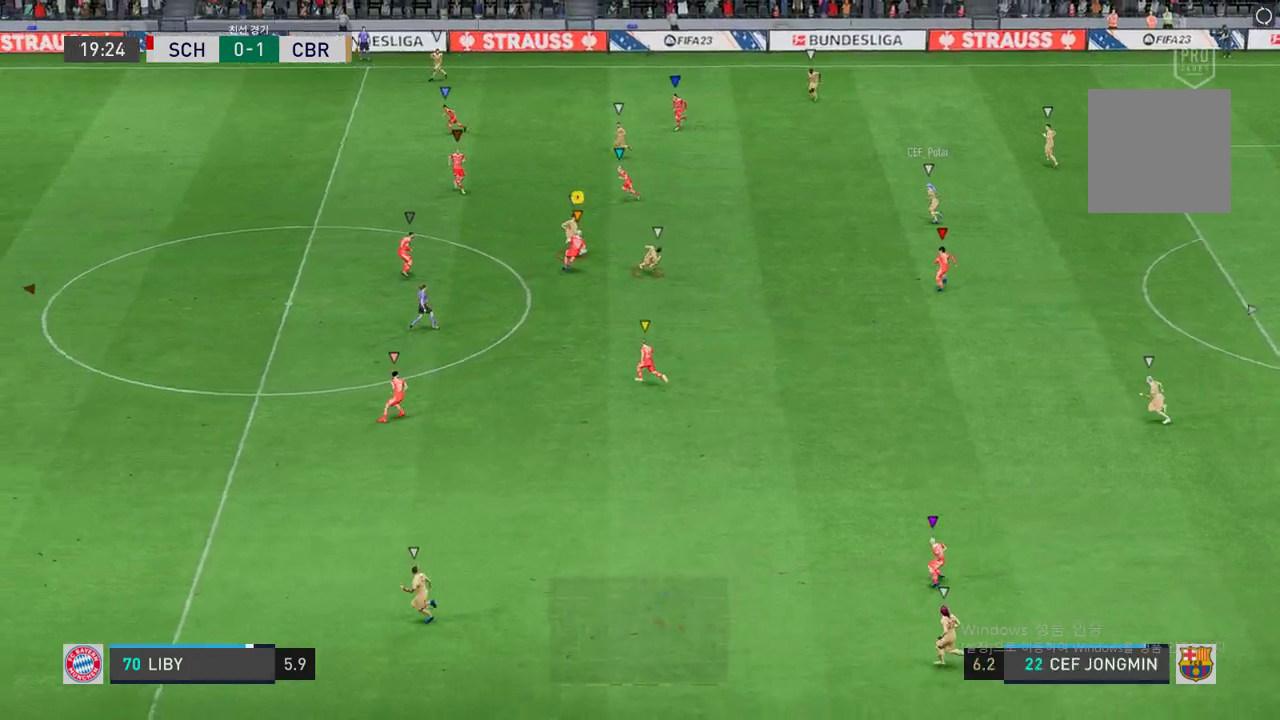
{"buttons": ["L2", "R2"], "left_stick": "left", "right_stick": "center", "events": [[168, "left_stick", "right"], [335, "left_stick", "down-left"], [503, "left_stick", "left"]]}
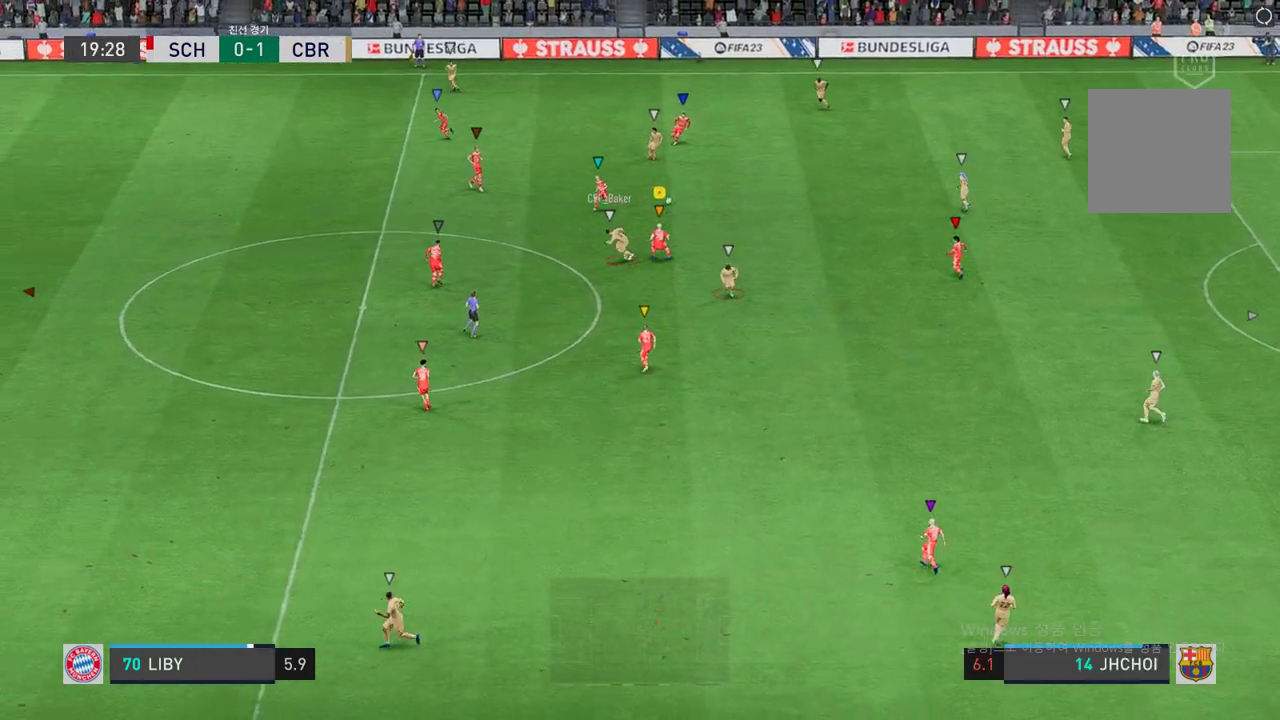
{"buttons": ["R2"], "left_stick": "left", "right_stick": "center", "events": [[470, "L2", "up"]]}
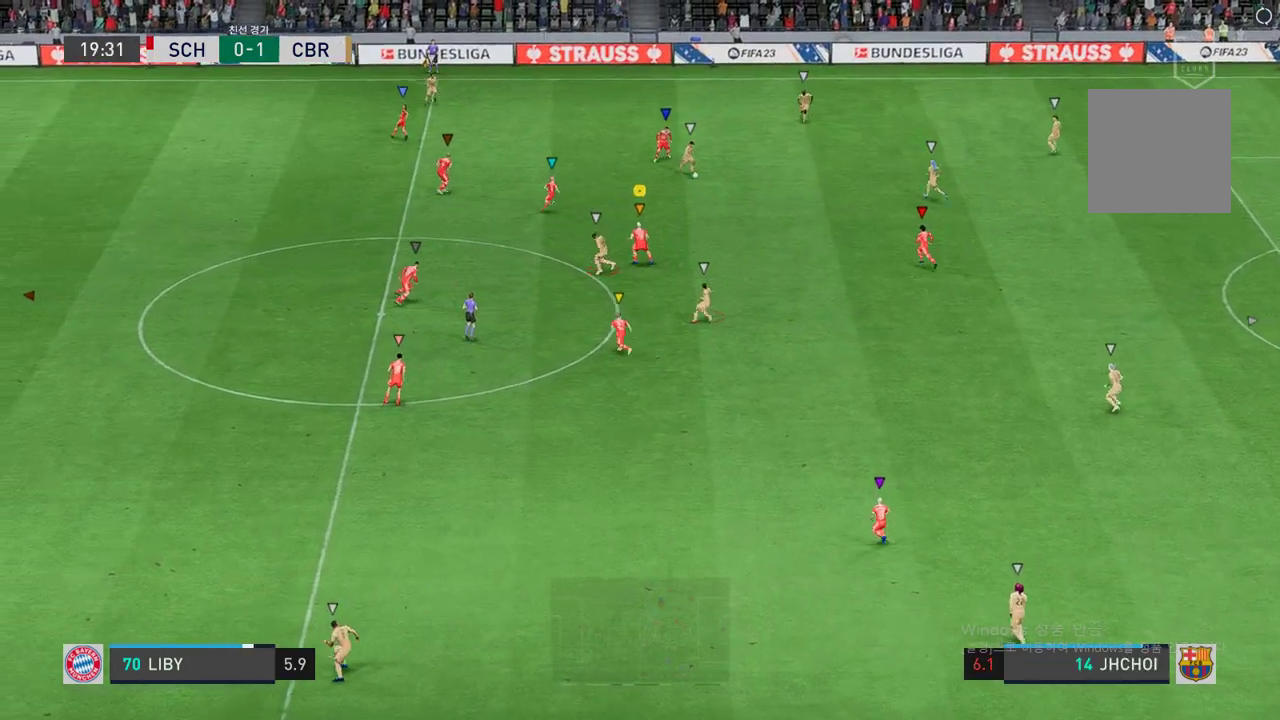
{"buttons": ["L2", "R2"], "left_stick": "down", "right_stick": "center", "events": [[83, "L2", "down"], [436, "left_stick", "down"]]}
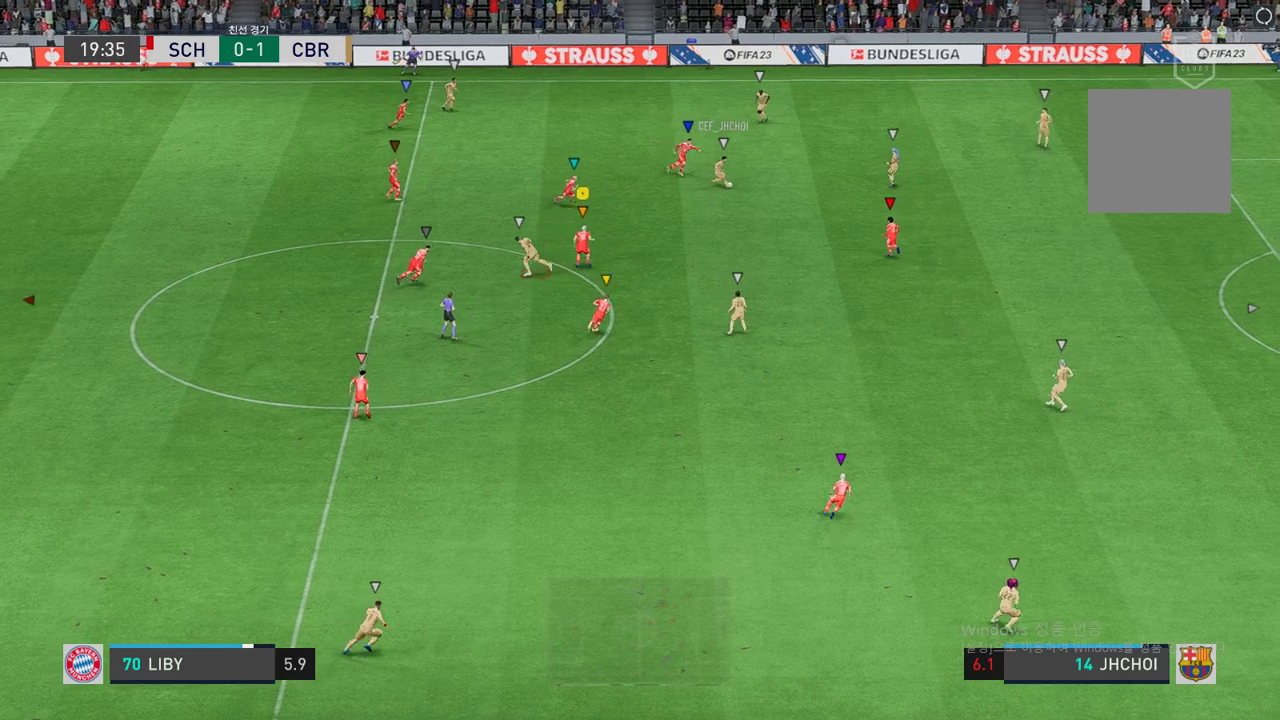
{"buttons": ["L2", "R2"], "left_stick": "down", "right_stick": "center", "events": [[151, "left_stick", "down-left"], [453, "left_stick", "down"]]}
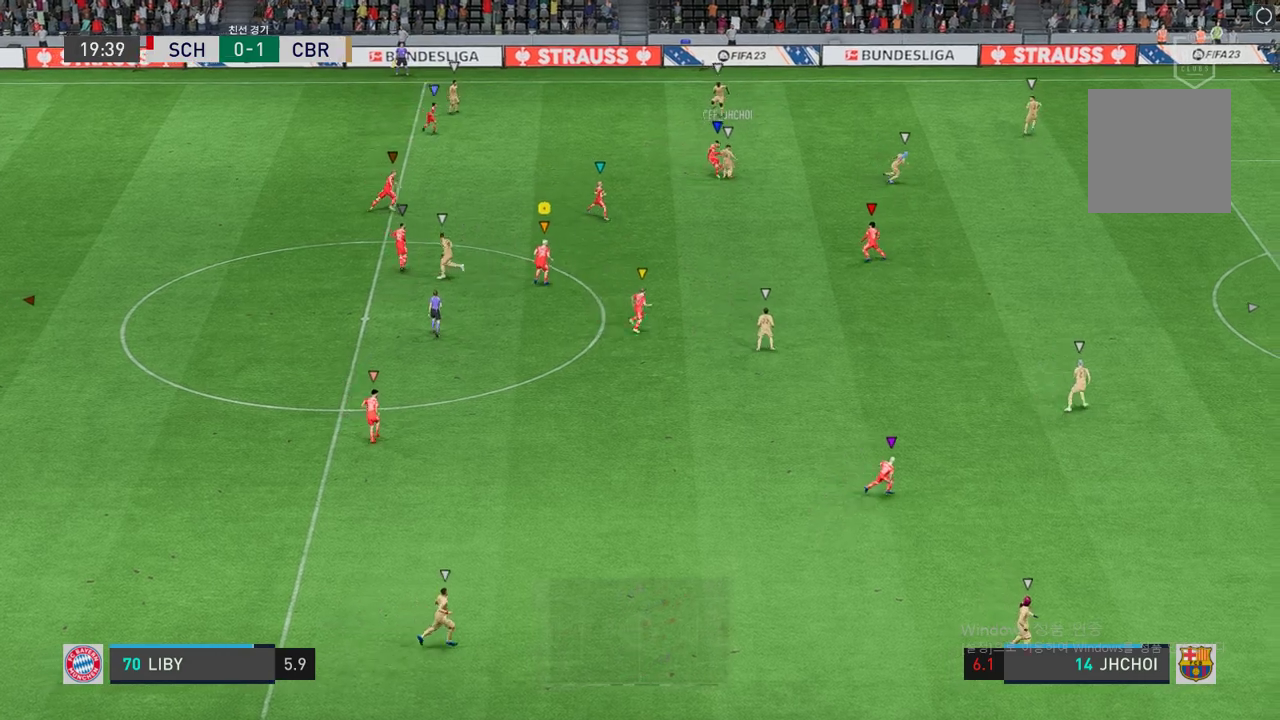
{"buttons": ["L2", "R2"], "left_stick": "up", "right_stick": "center", "events": [[51, "left_stick", "left"], [118, "left_stick", "up-left"], [437, "left_stick", "up"]]}
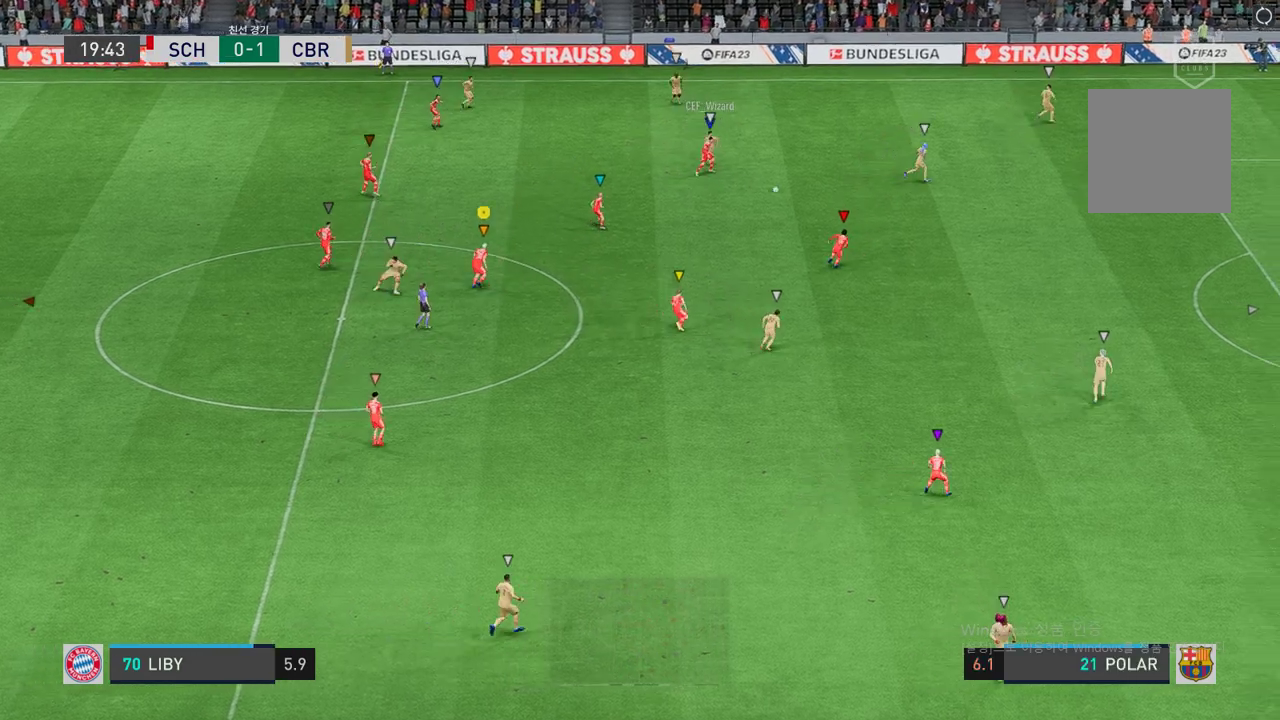
{"buttons": ["L2", "R2"], "left_stick": "right", "right_stick": "center", "events": [[33, "left_stick", "up-right"], [134, "left_stick", "right"]]}
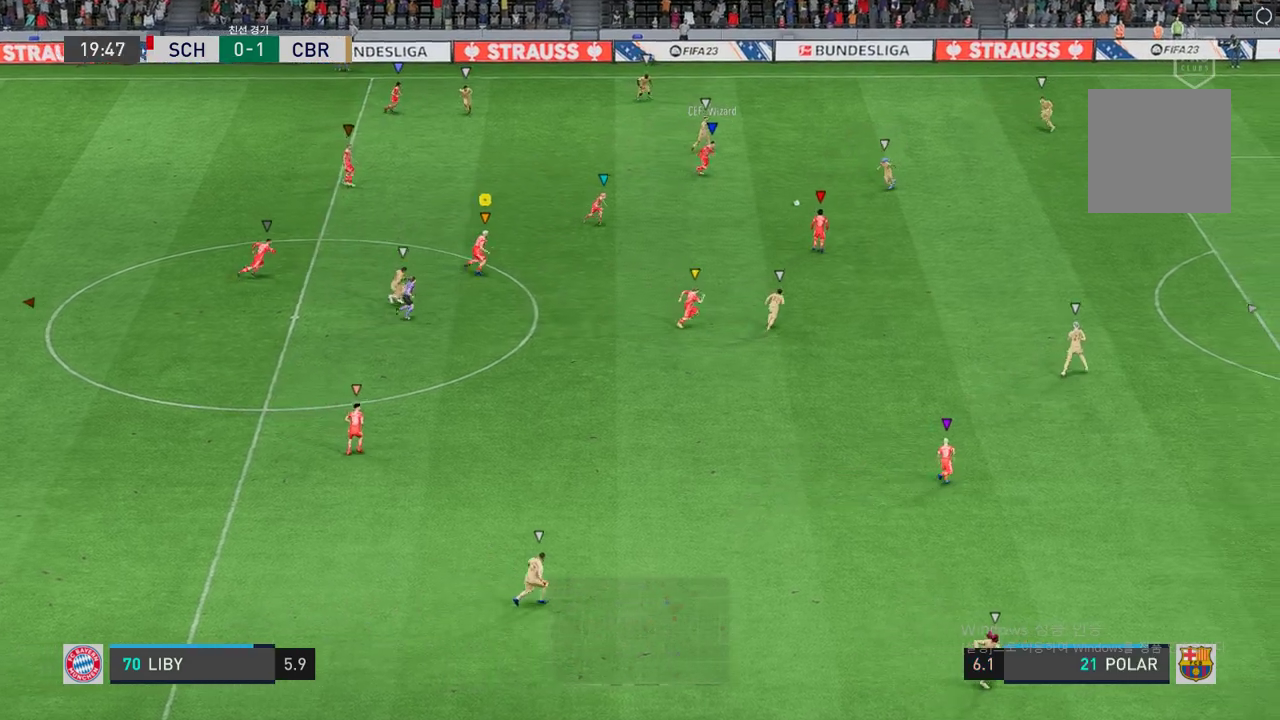
{"buttons": ["R2"], "left_stick": "right", "right_stick": "center", "events": [[134, "L2", "up"]]}
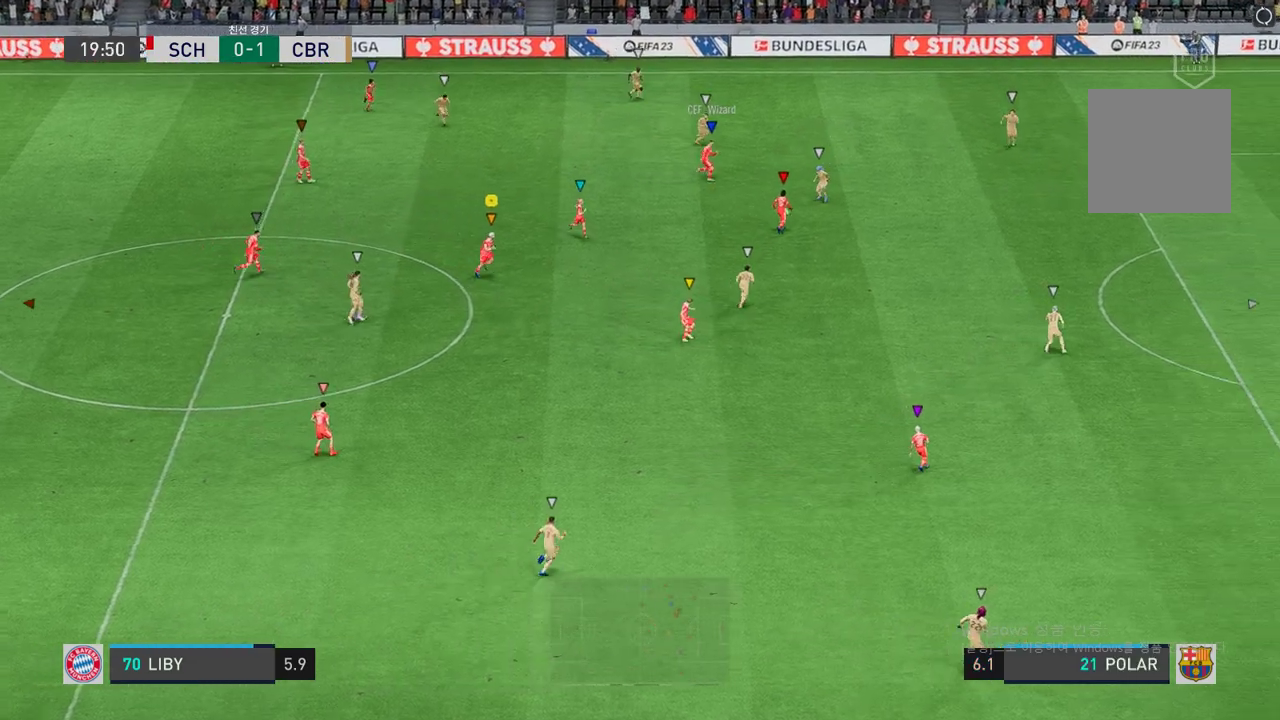
{"buttons": ["R2"], "left_stick": "down-right", "right_stick": "center", "events": [[420, "left_stick", "down-right"]]}
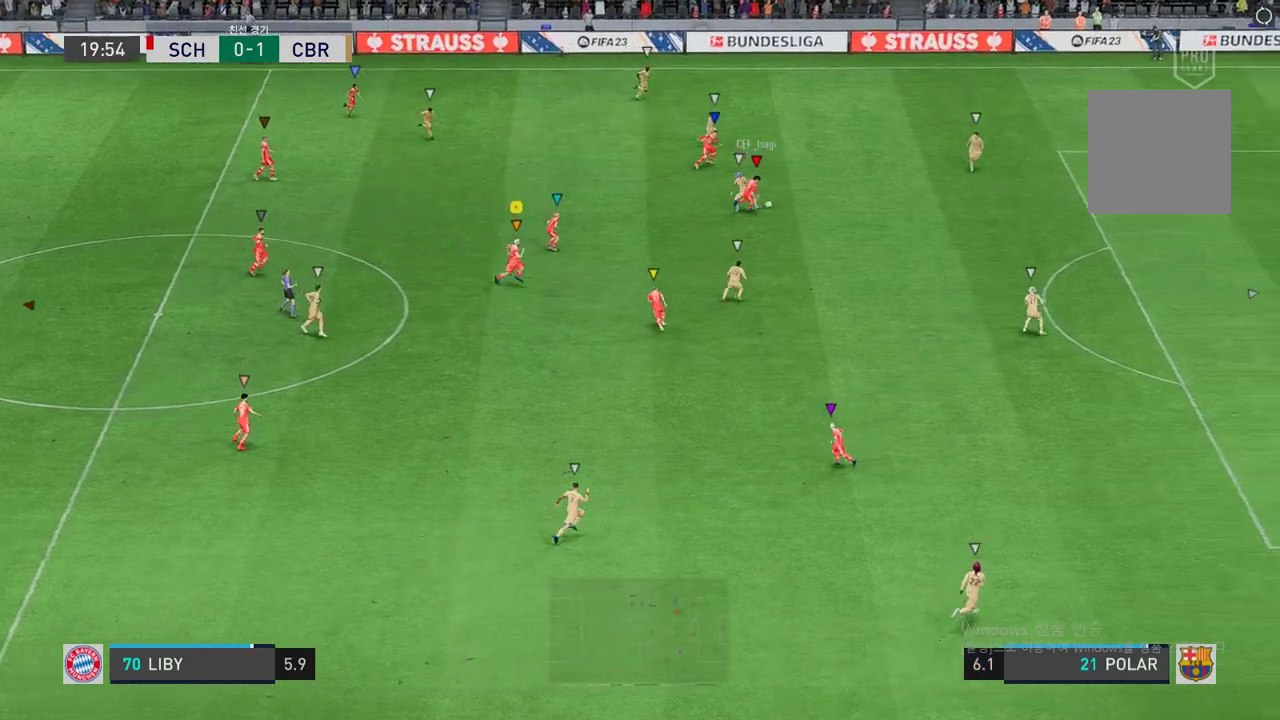
{"buttons": [], "left_stick": "center", "right_stick": "center", "events": [[403, "left_stick", "center"], [503, "R2", "up"]]}
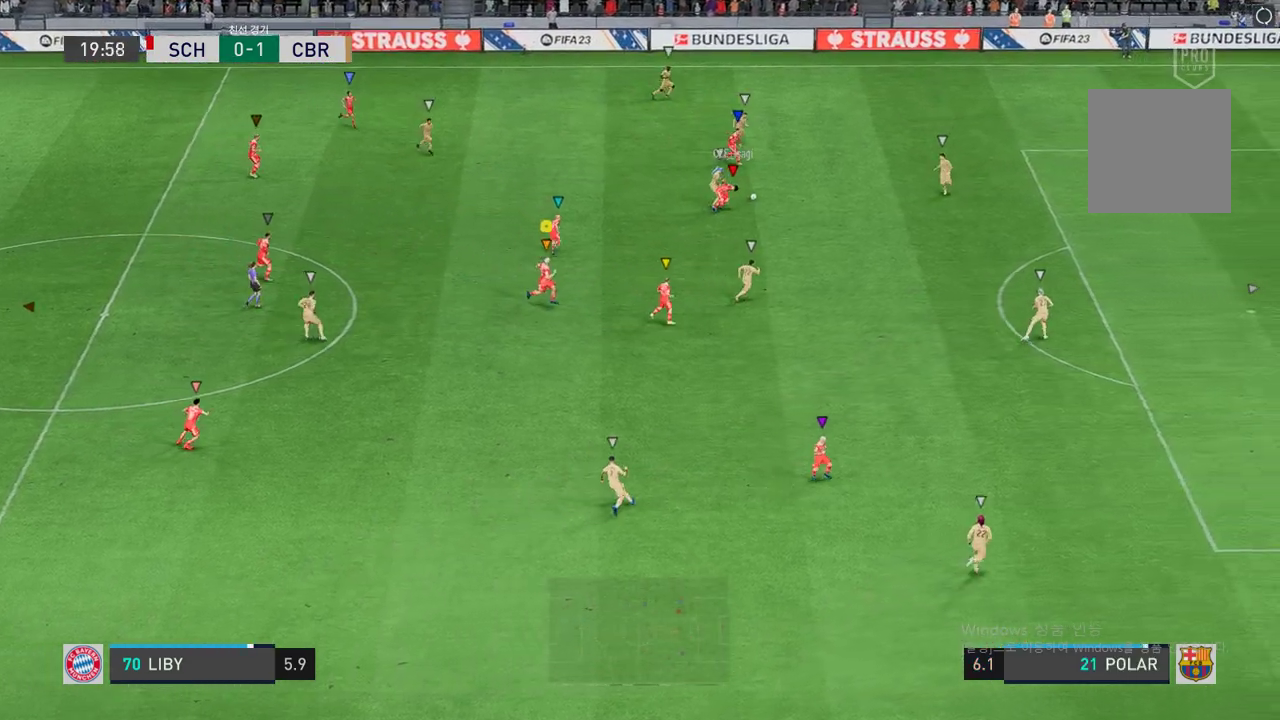
{"buttons": [], "left_stick": "center", "right_stick": "center", "events": []}